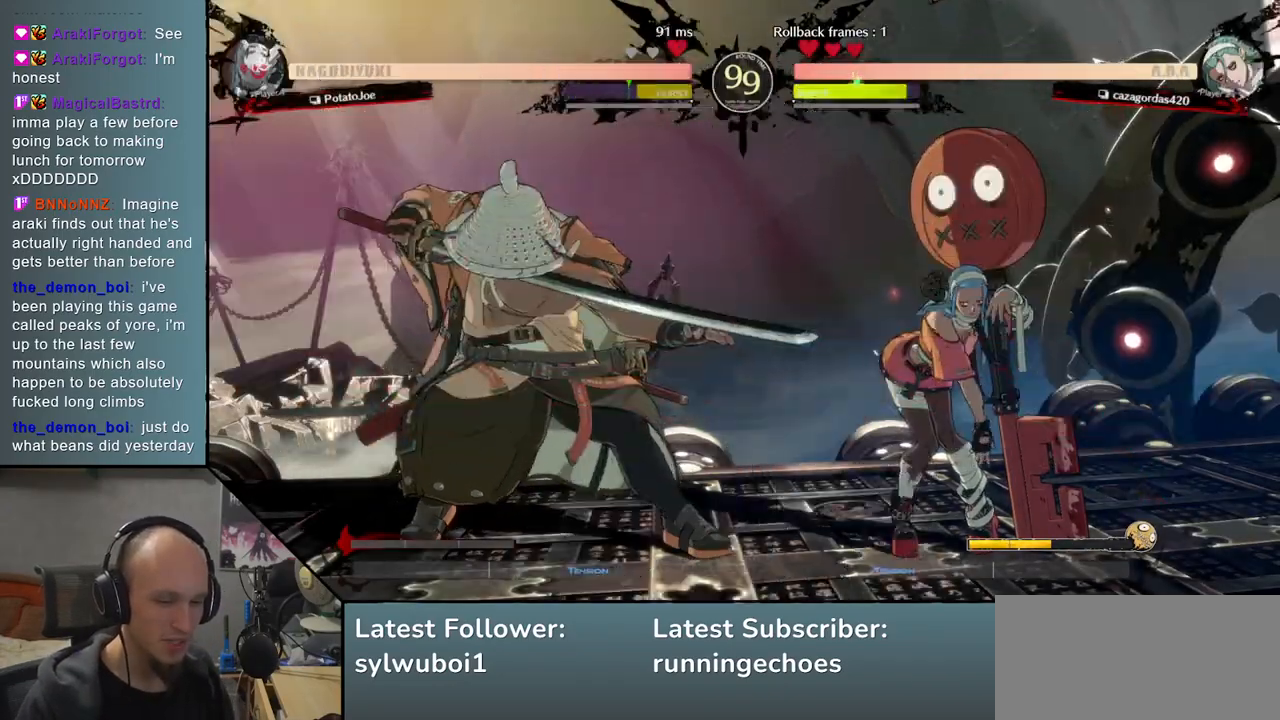
Gameplay with a controller (arcade stick); each line is a JSON object with the inputs held at the frame after it. "events" lists button and stick changes between this image and that frame as [ms after this image, input, new state], when the widget could be followed in between. Not read: L3 R3 other_buttons.
{"buttons": [], "events": [[167, "SQUARE", "down"], [283, "SQUARE", "up"]]}
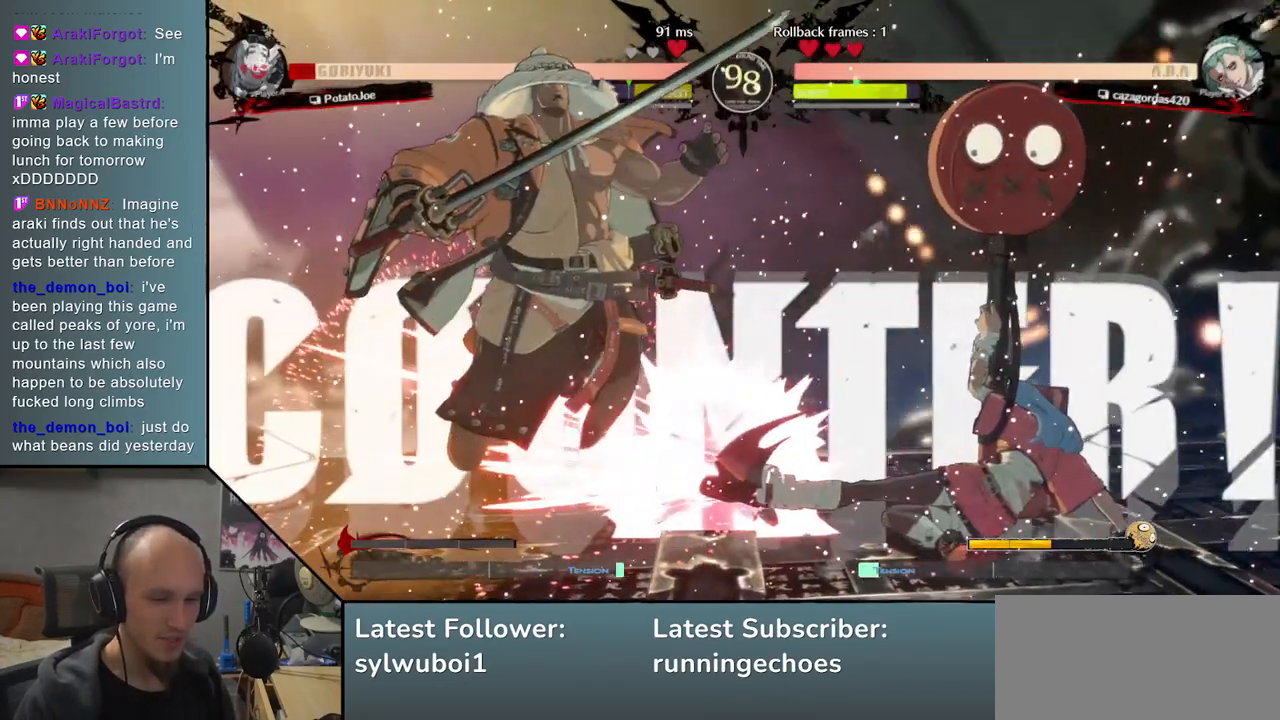
{"buttons": [], "events": []}
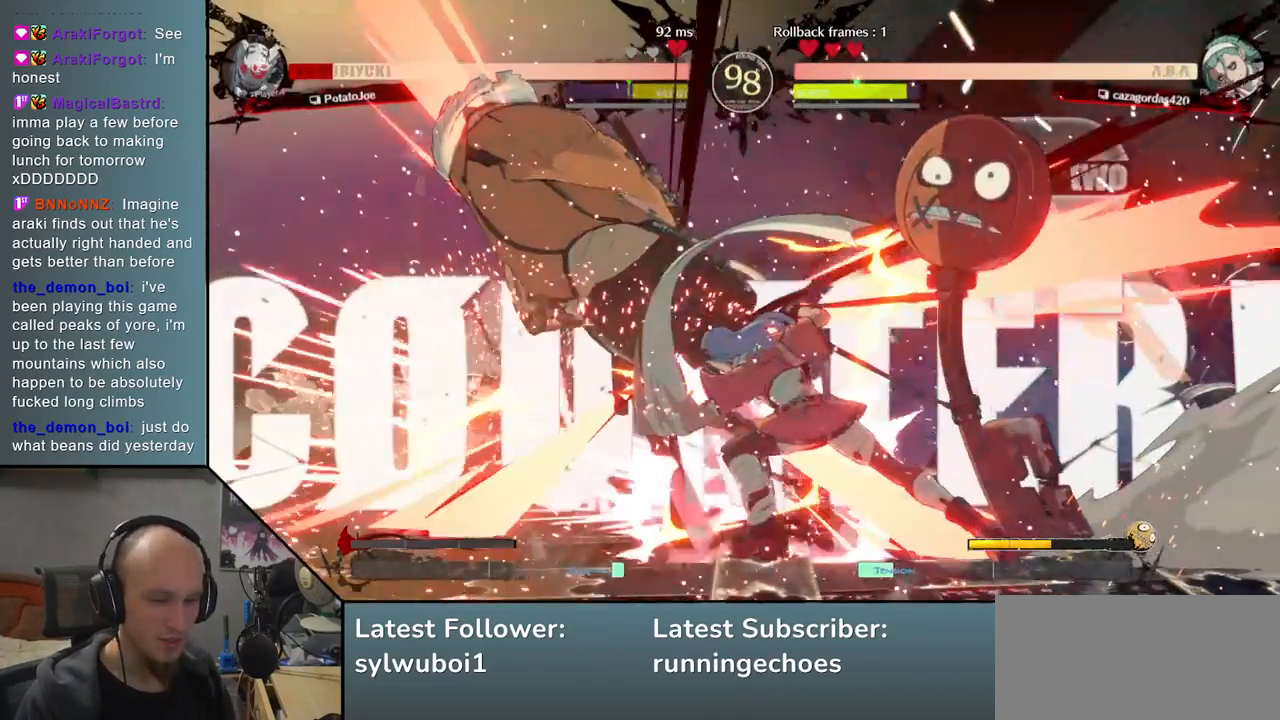
{"buttons": [], "events": []}
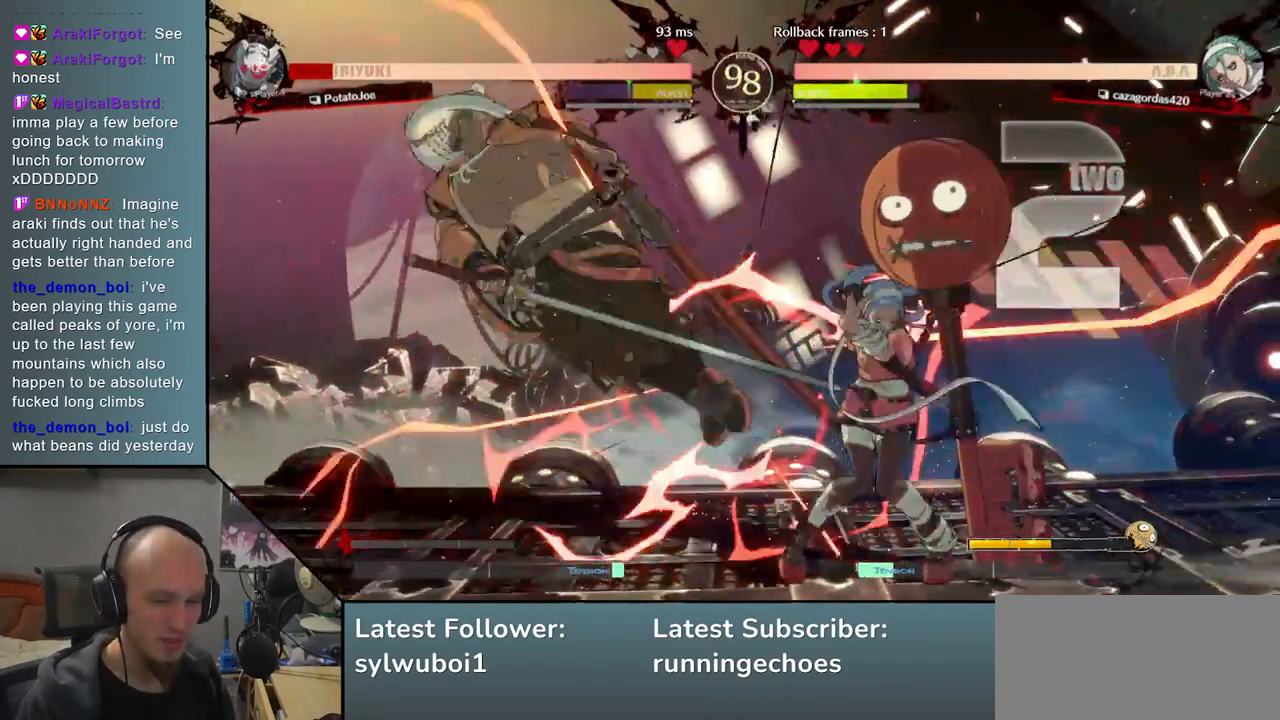
{"buttons": [], "events": []}
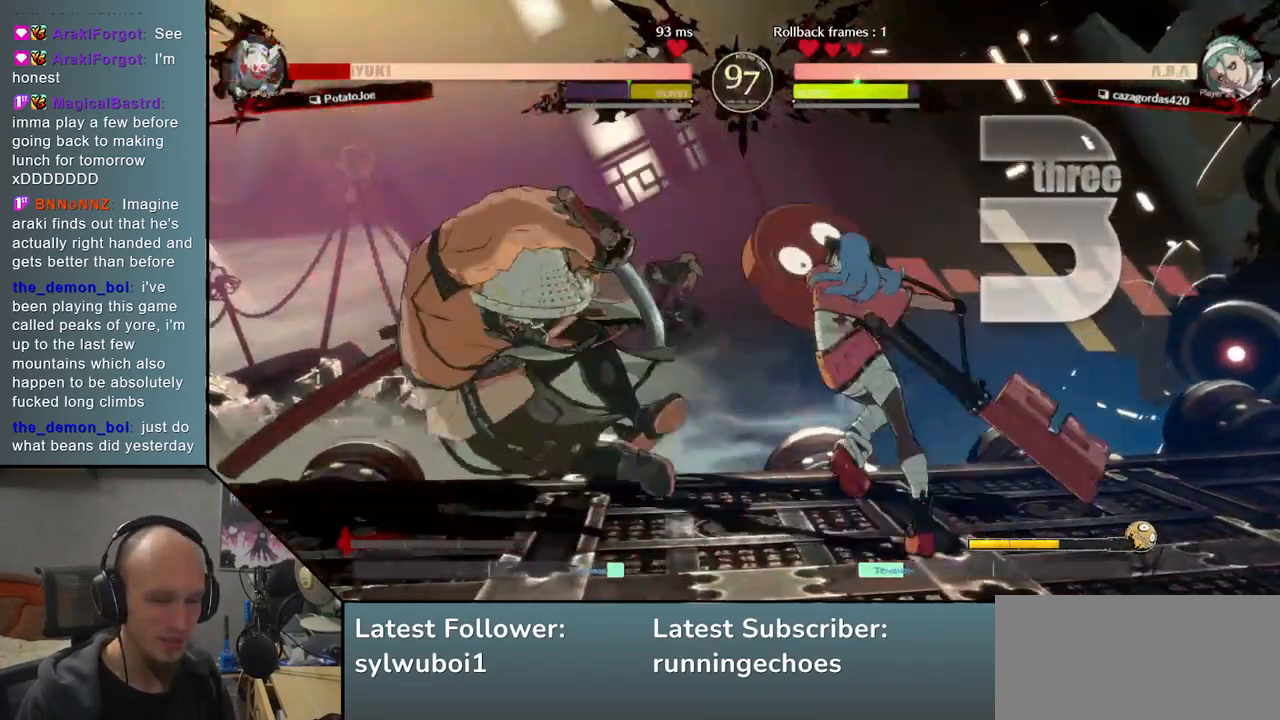
{"buttons": [], "events": []}
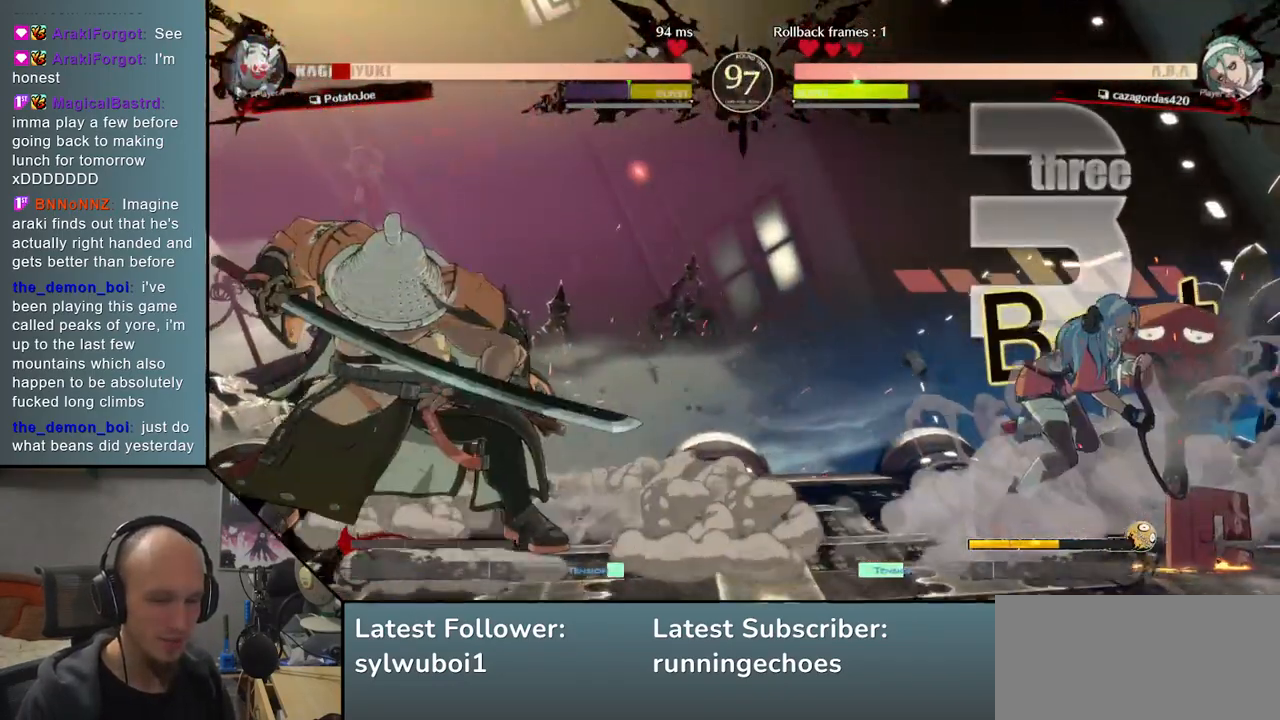
{"buttons": ["SQUARE"], "events": [[450, "SQUARE", "down"]]}
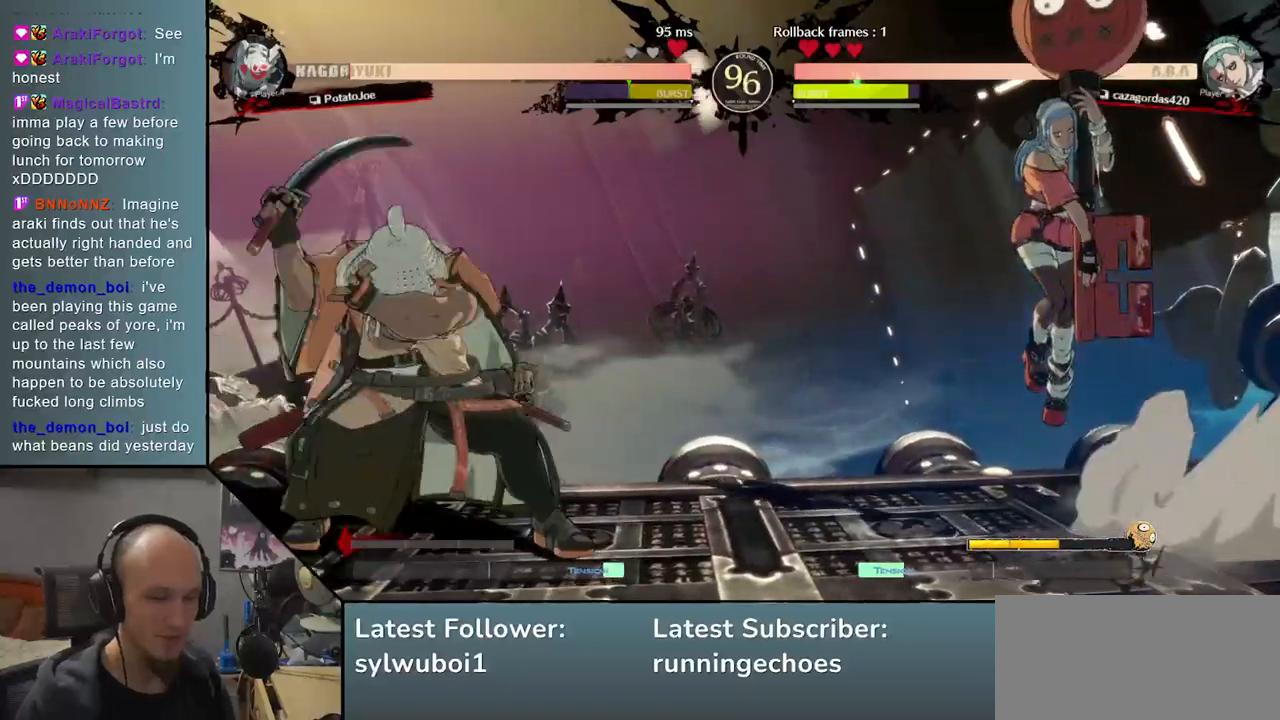
{"buttons": [], "events": [[83, "SQUARE", "up"]]}
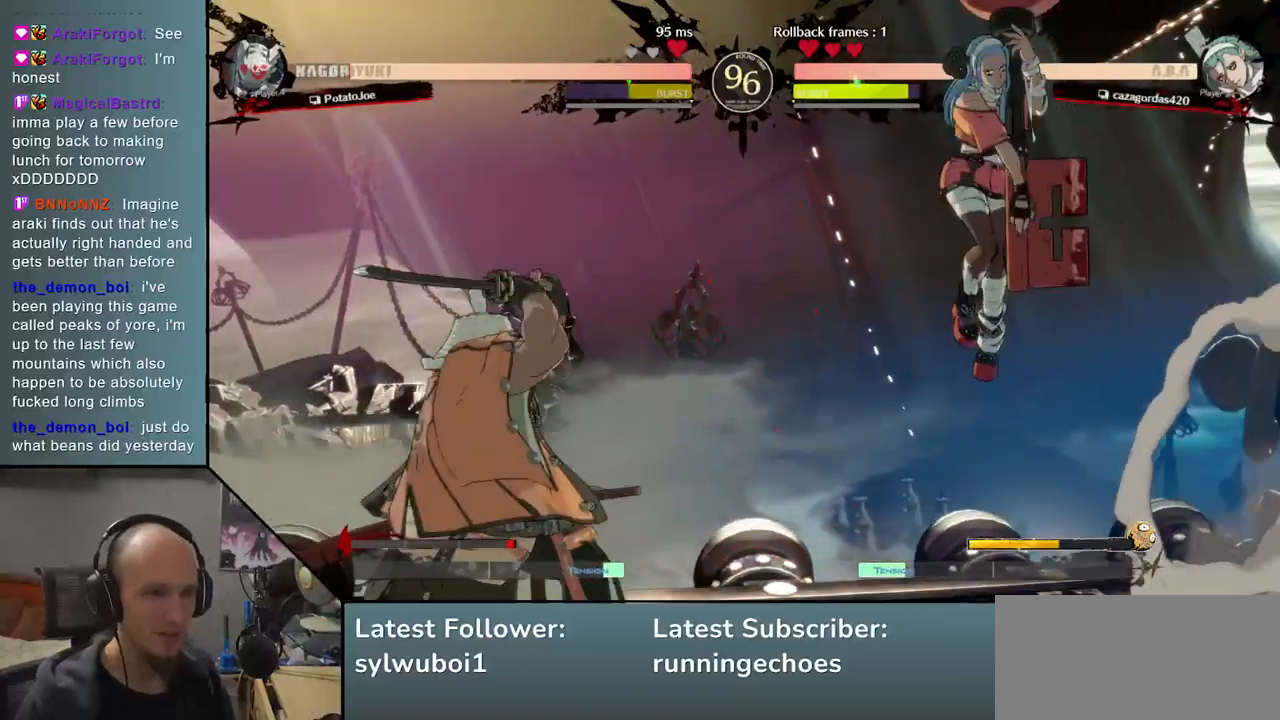
{"buttons": [], "events": []}
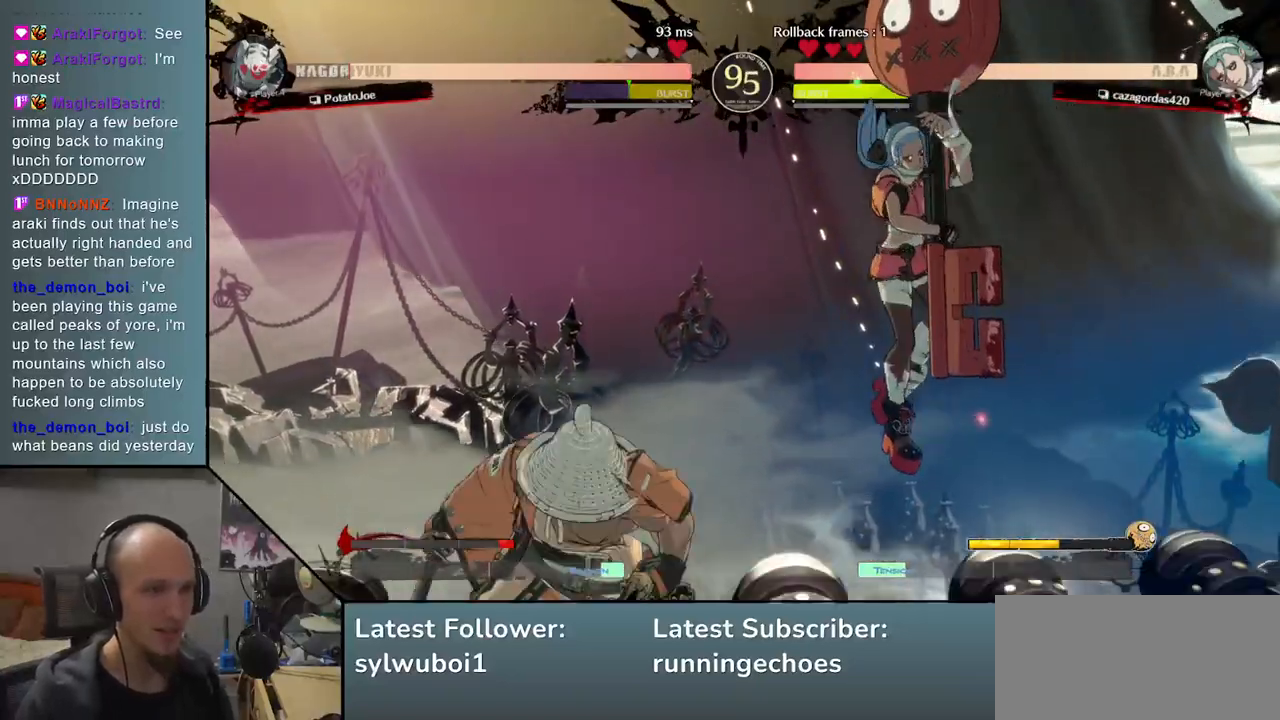
{"buttons": [], "events": [[17, "R1", "down"], [117, "R1", "up"], [383, "TRIANGLE", "down"], [483, "TRIANGLE", "up"]]}
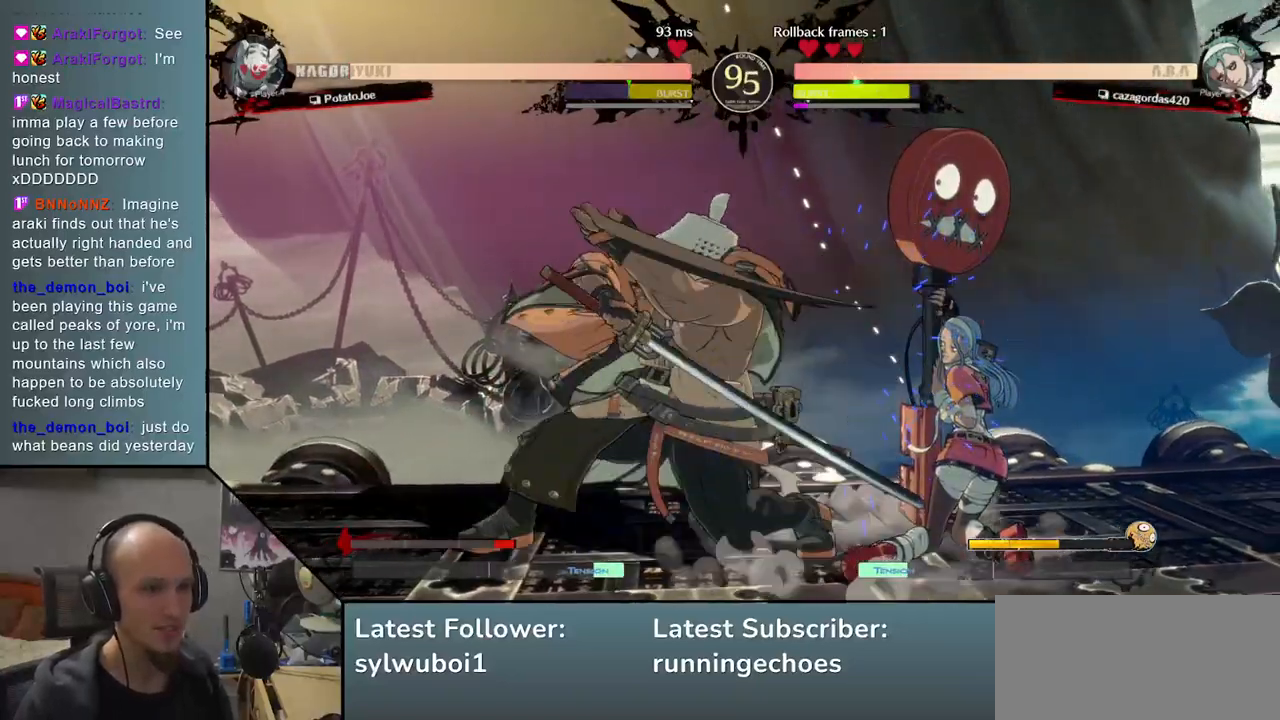
{"buttons": [], "events": [[133, "TRIANGLE", "down"], [217, "TRIANGLE", "up"], [350, "SQUARE", "down"], [433, "SQUARE", "up"]]}
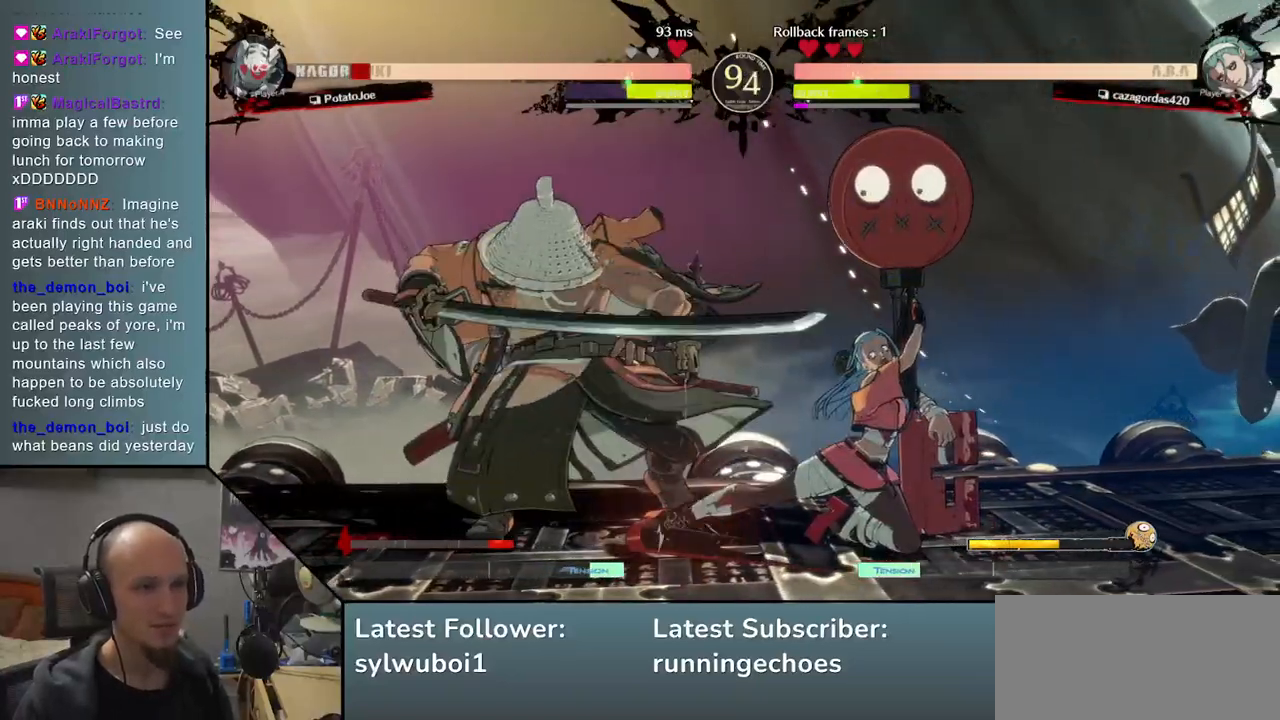
{"buttons": [], "events": [[33, "SQUARE", "down"], [133, "SQUARE", "up"]]}
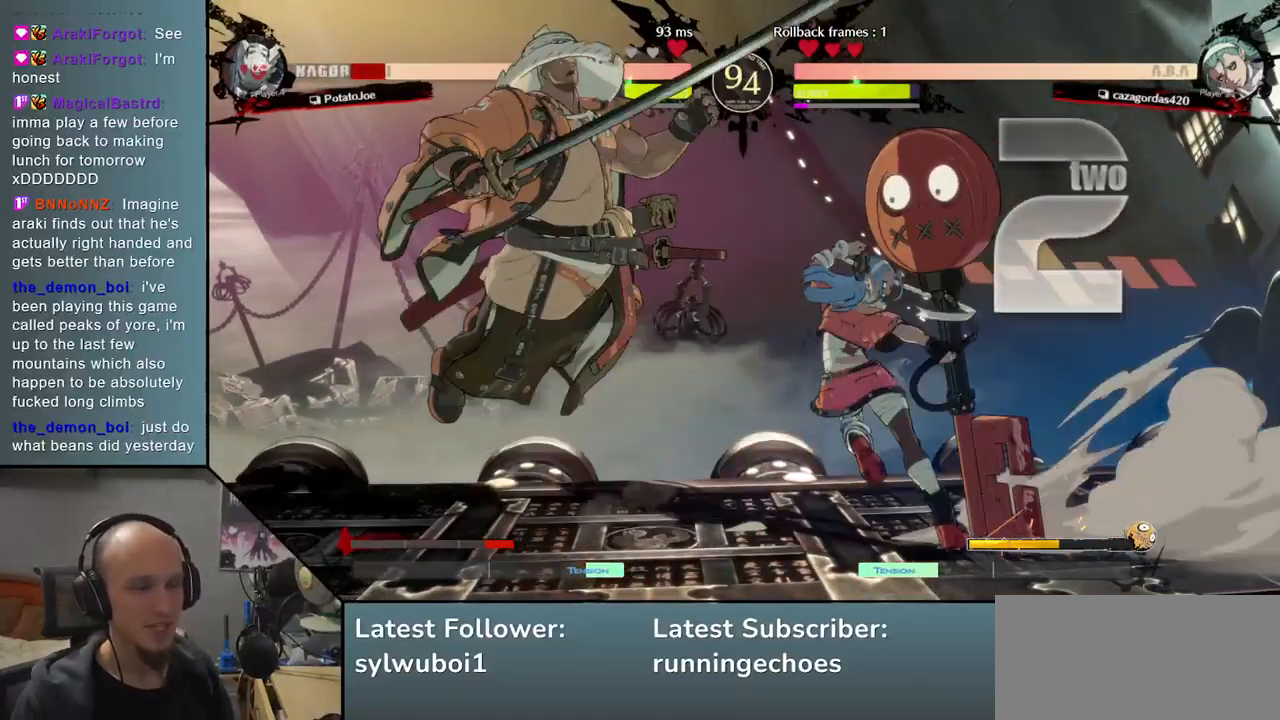
{"buttons": [], "events": []}
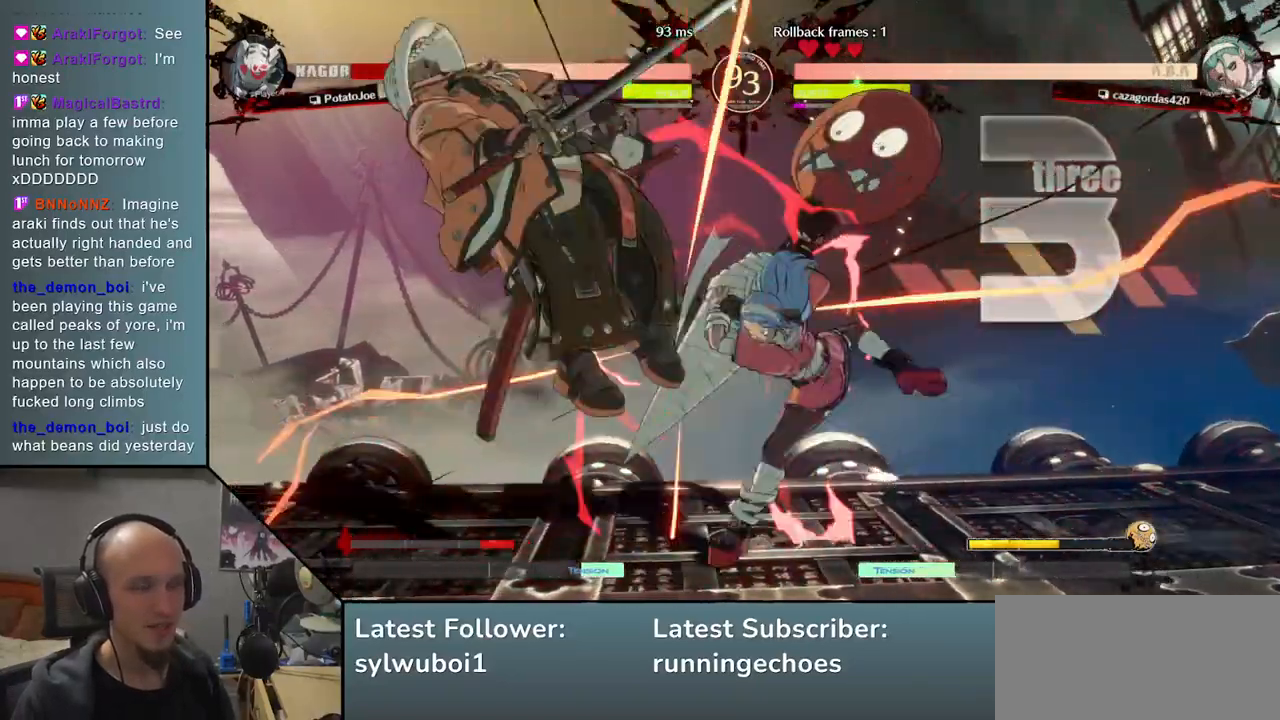
{"buttons": [], "events": []}
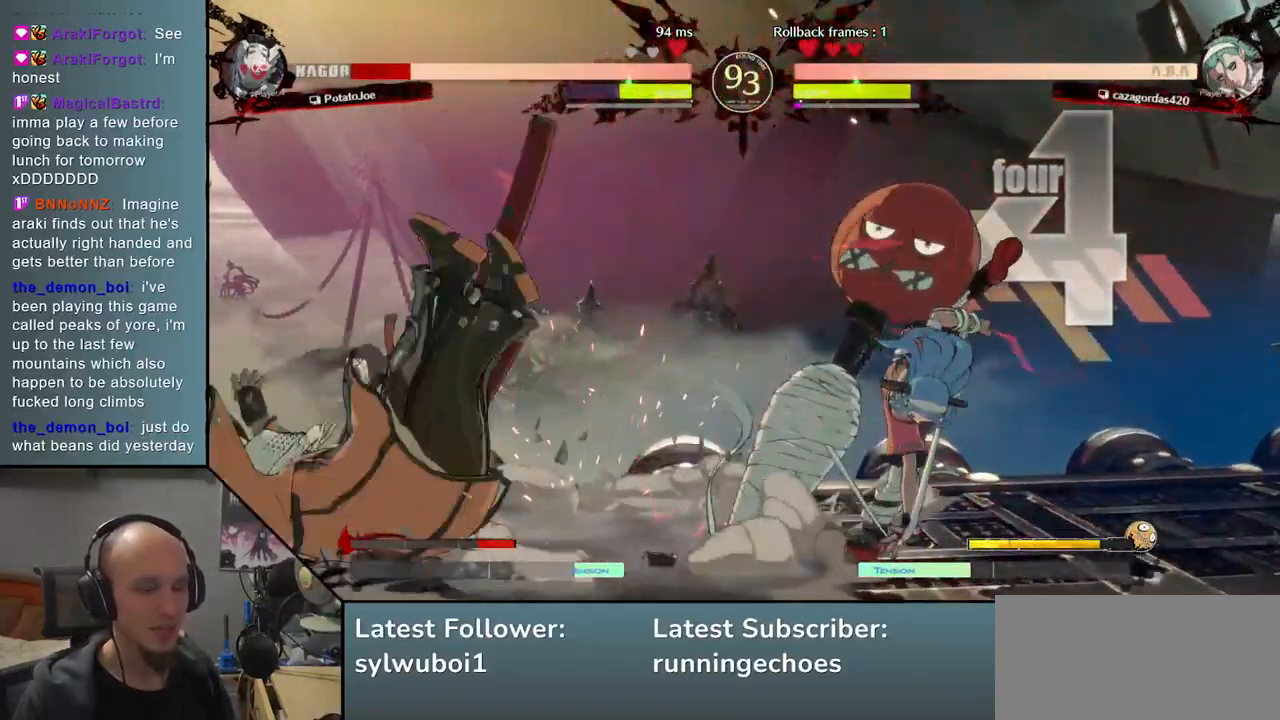
{"buttons": [], "events": []}
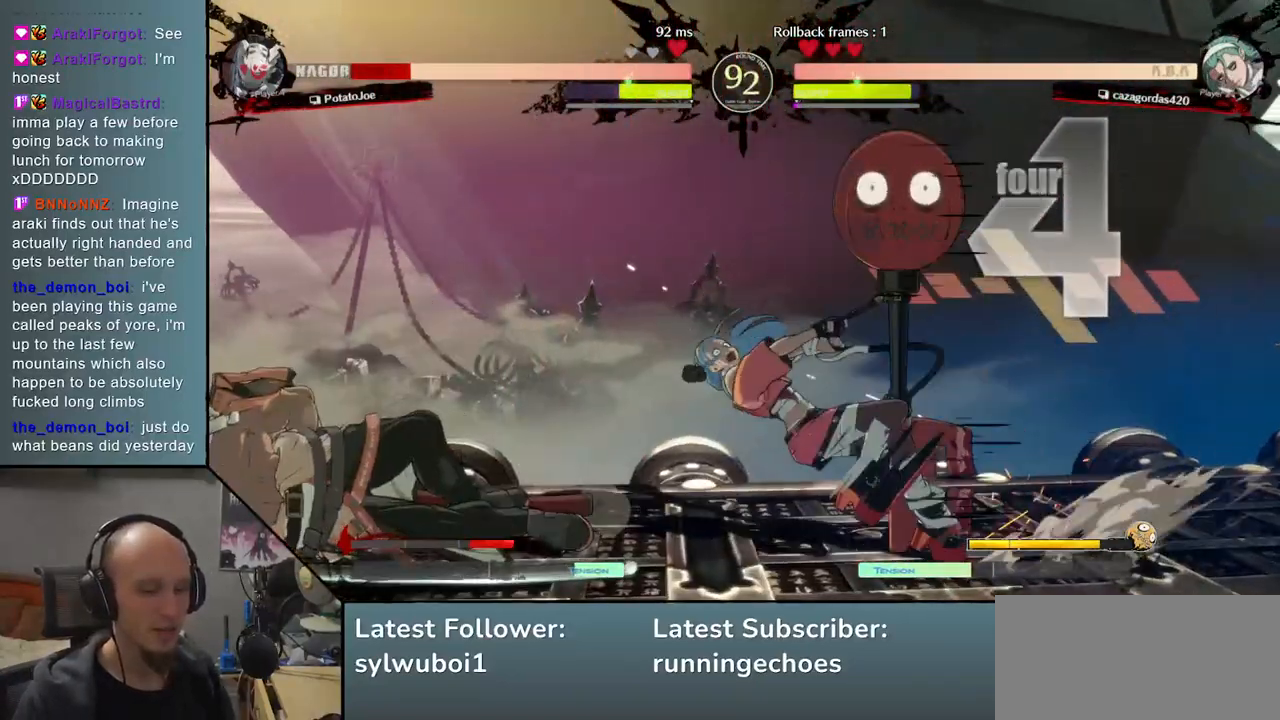
{"buttons": [], "events": [[250, "R1", "down"], [300, "R1", "up"], [417, "R1", "down"], [483, "R1", "up"]]}
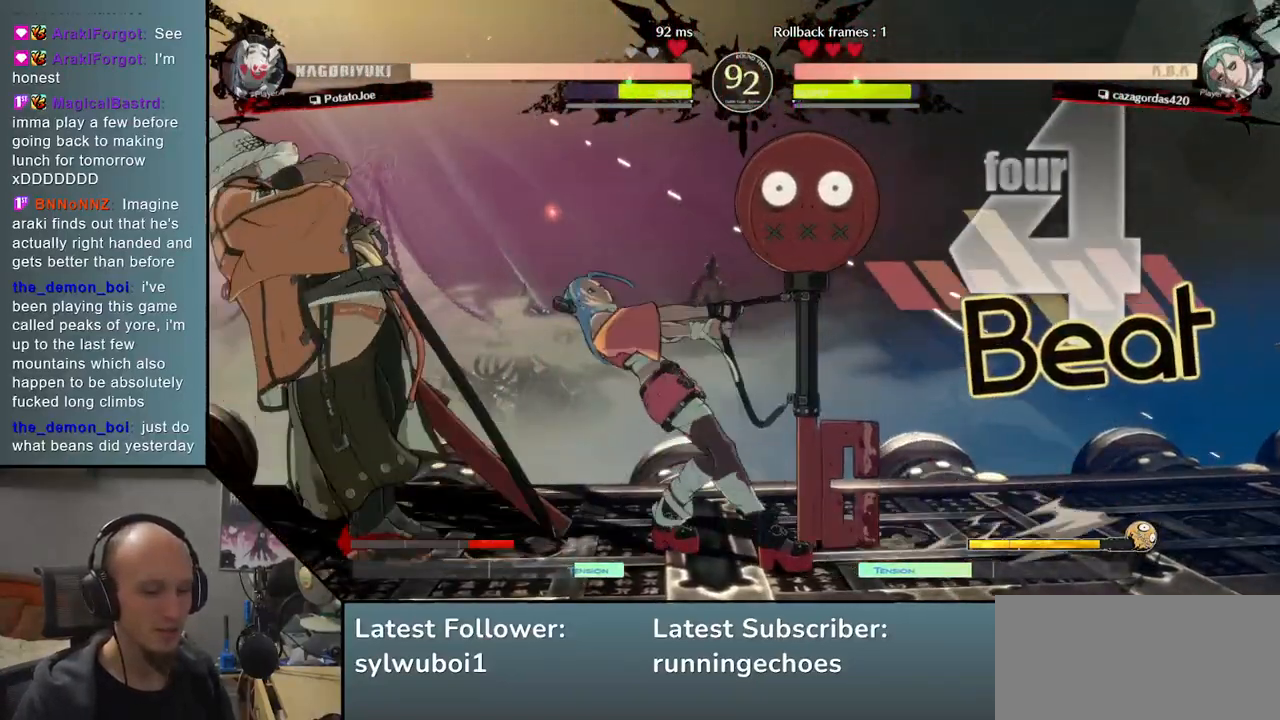
{"buttons": [], "events": [[100, "R1", "down"], [183, "R1", "up"], [383, "SQUARE", "down"], [467, "SQUARE", "up"]]}
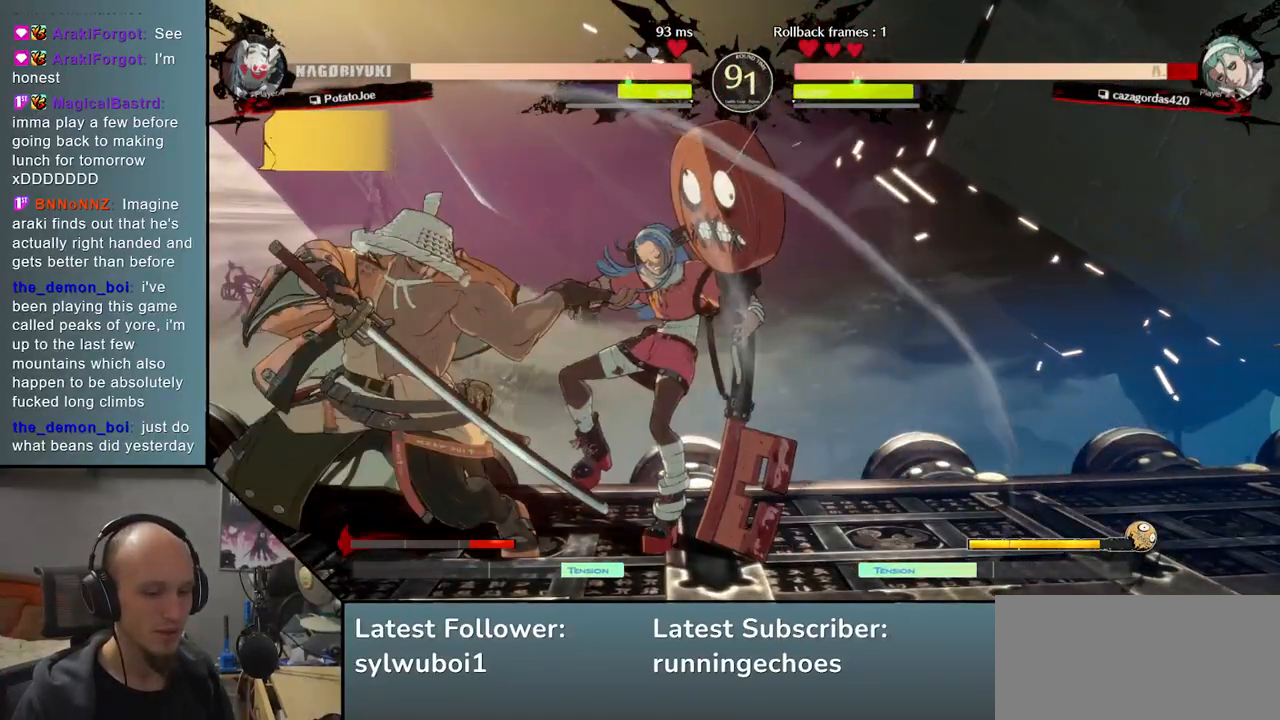
{"buttons": [], "events": [[67, "SQUARE", "down"], [133, "SQUARE", "up"], [217, "SQUARE", "down"], [317, "SQUARE", "up"], [417, "SQUARE", "down"], [500, "SQUARE", "up"]]}
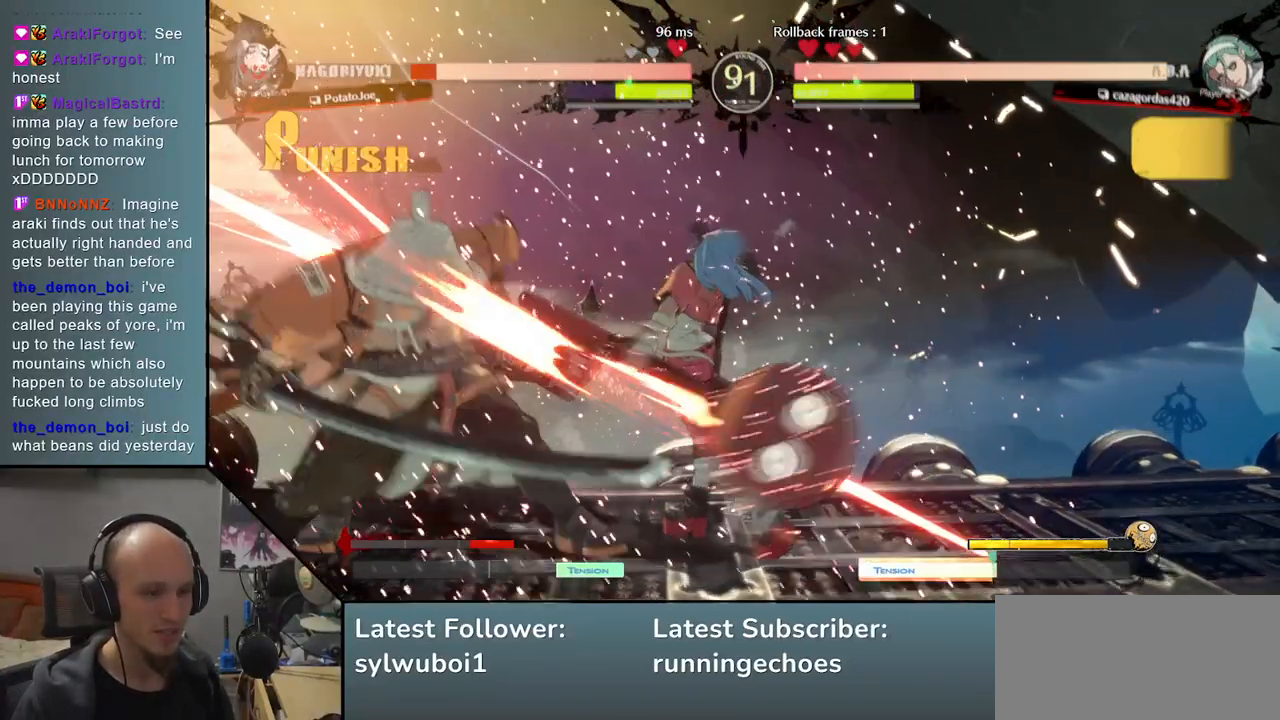
{"buttons": [], "events": [[83, "SQUARE", "down"], [217, "SQUARE", "up"]]}
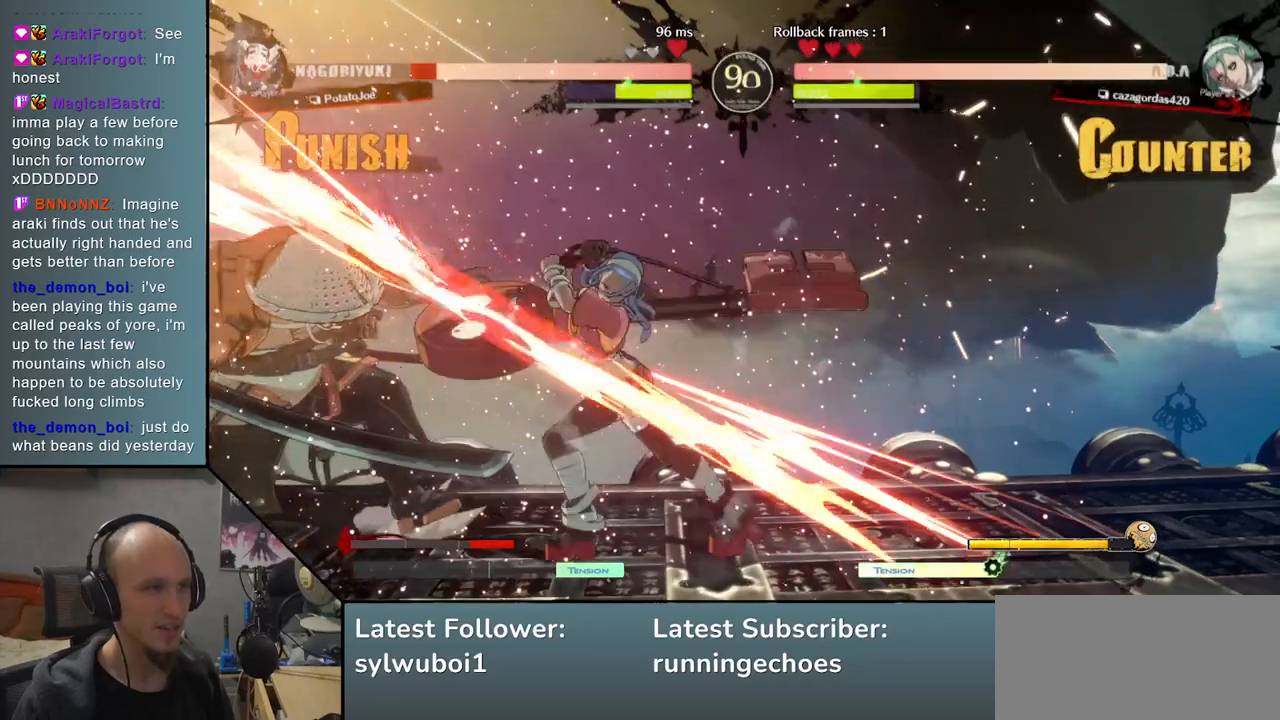
{"buttons": [], "events": []}
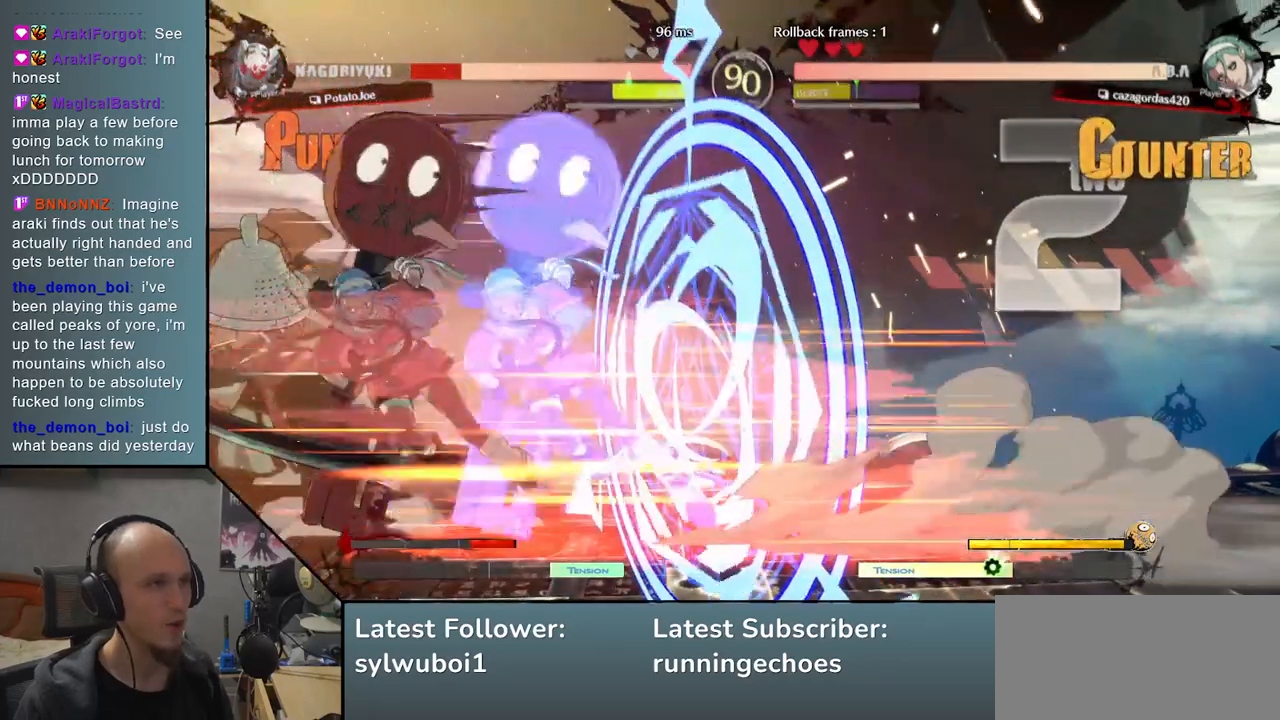
{"buttons": [], "events": []}
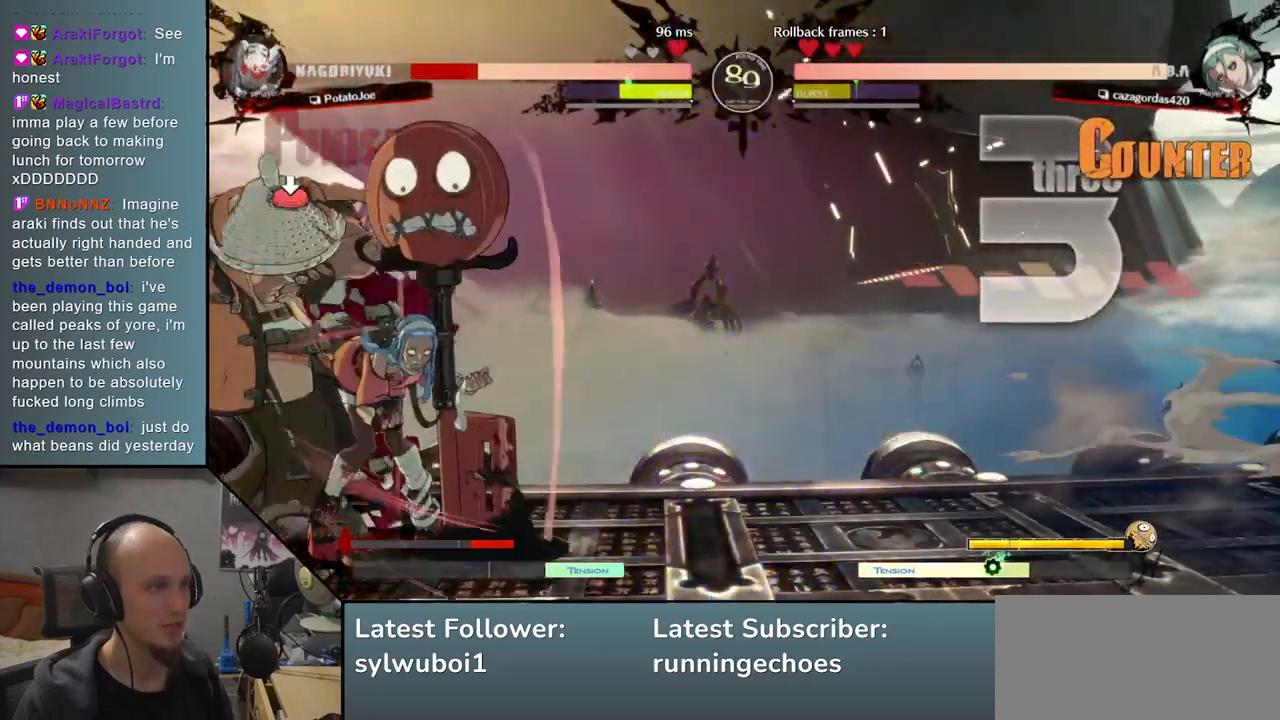
{"buttons": [], "events": []}
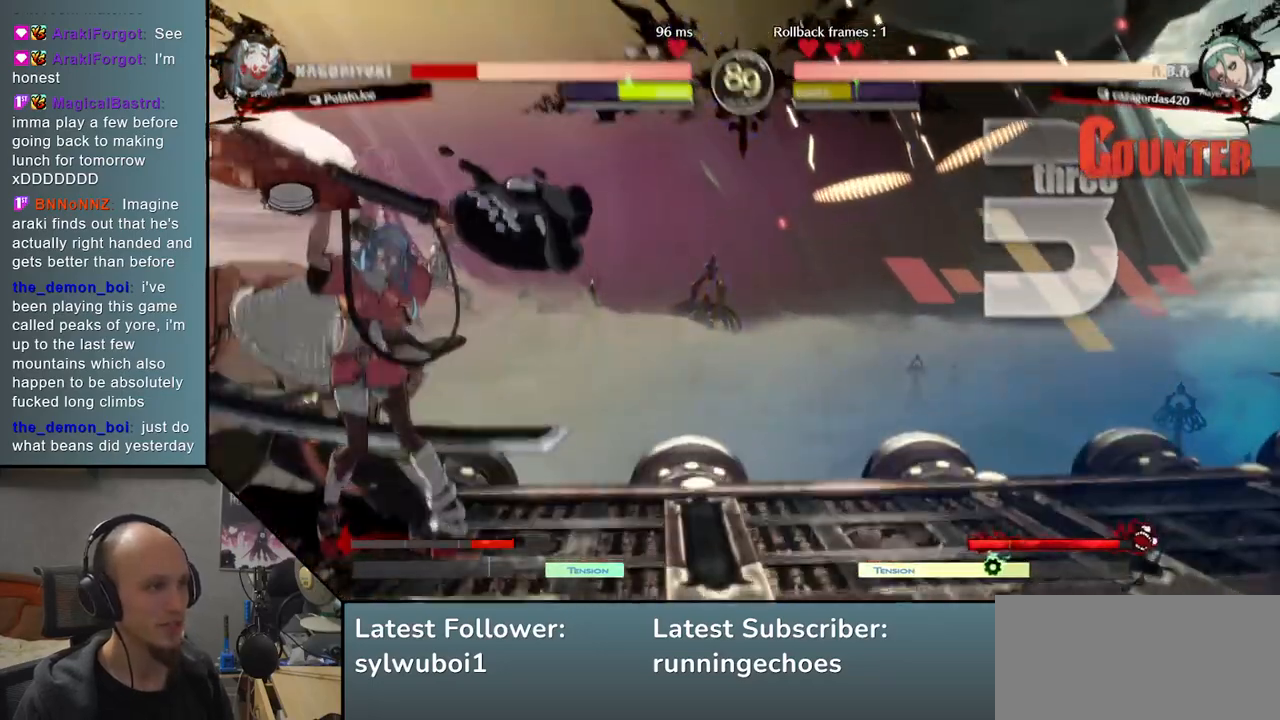
{"buttons": [], "events": []}
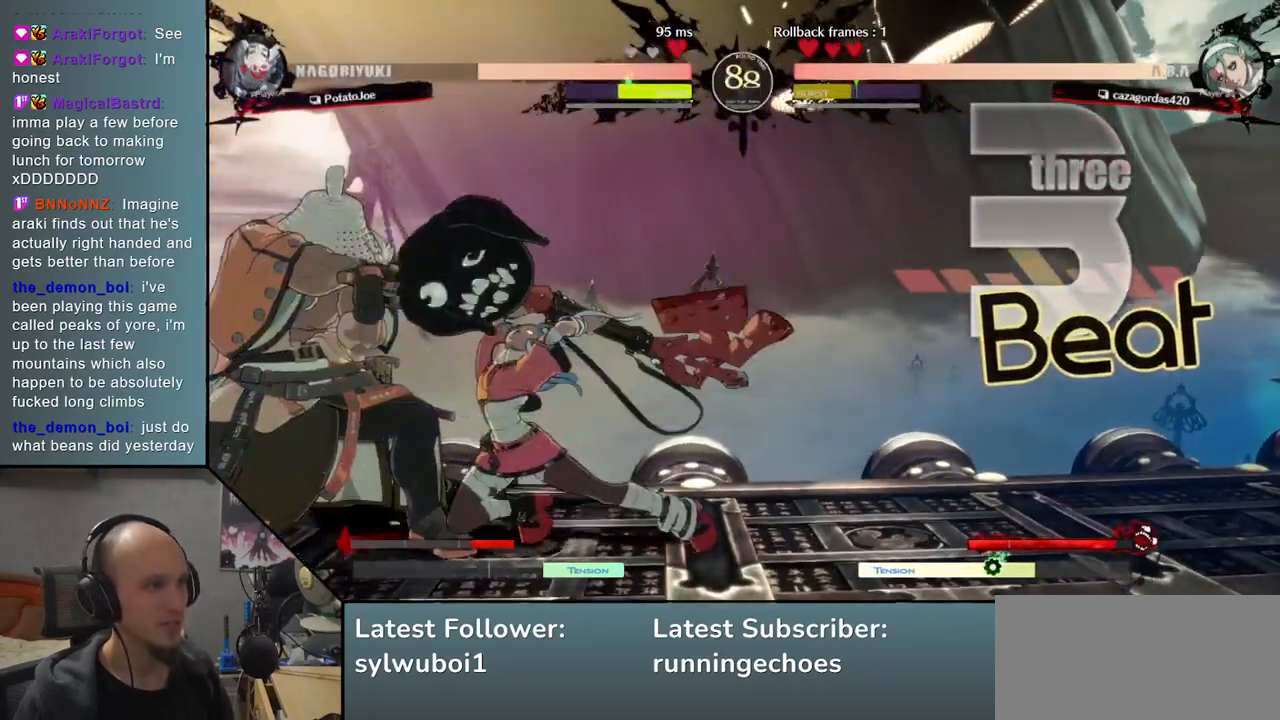
{"buttons": [], "events": [[50, "L1", "down"], [133, "L1", "up"]]}
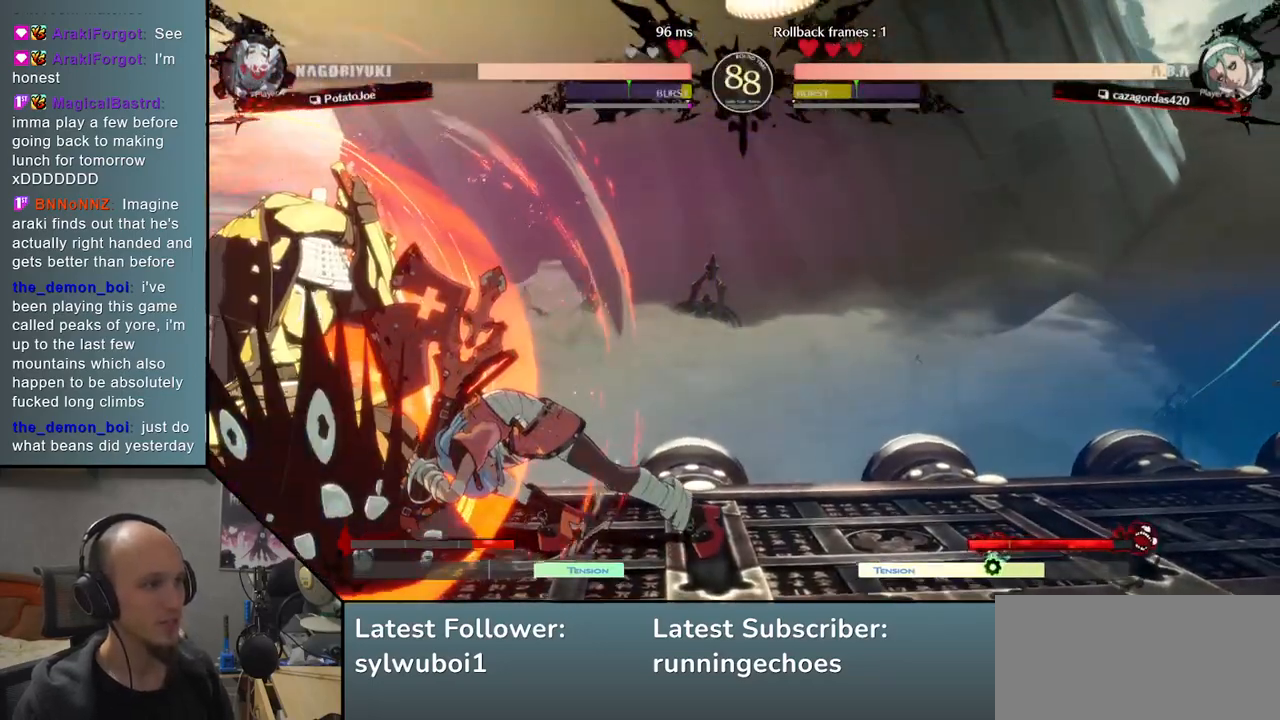
{"buttons": [], "events": [[333, "TRIANGLE", "down"], [433, "TRIANGLE", "up"]]}
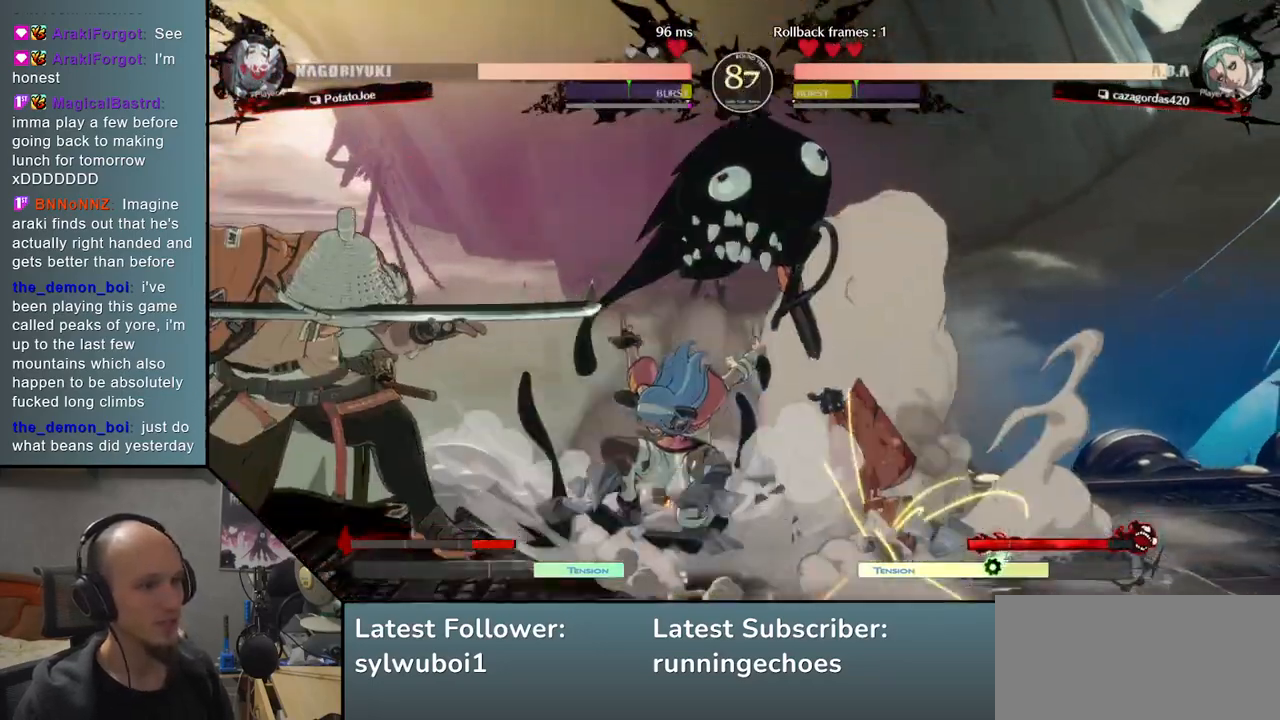
{"buttons": ["SQUARE"], "events": [[150, "SQUARE", "down"], [217, "SQUARE", "up"], [317, "SQUARE", "down"], [383, "SQUARE", "up"], [450, "SQUARE", "down"]]}
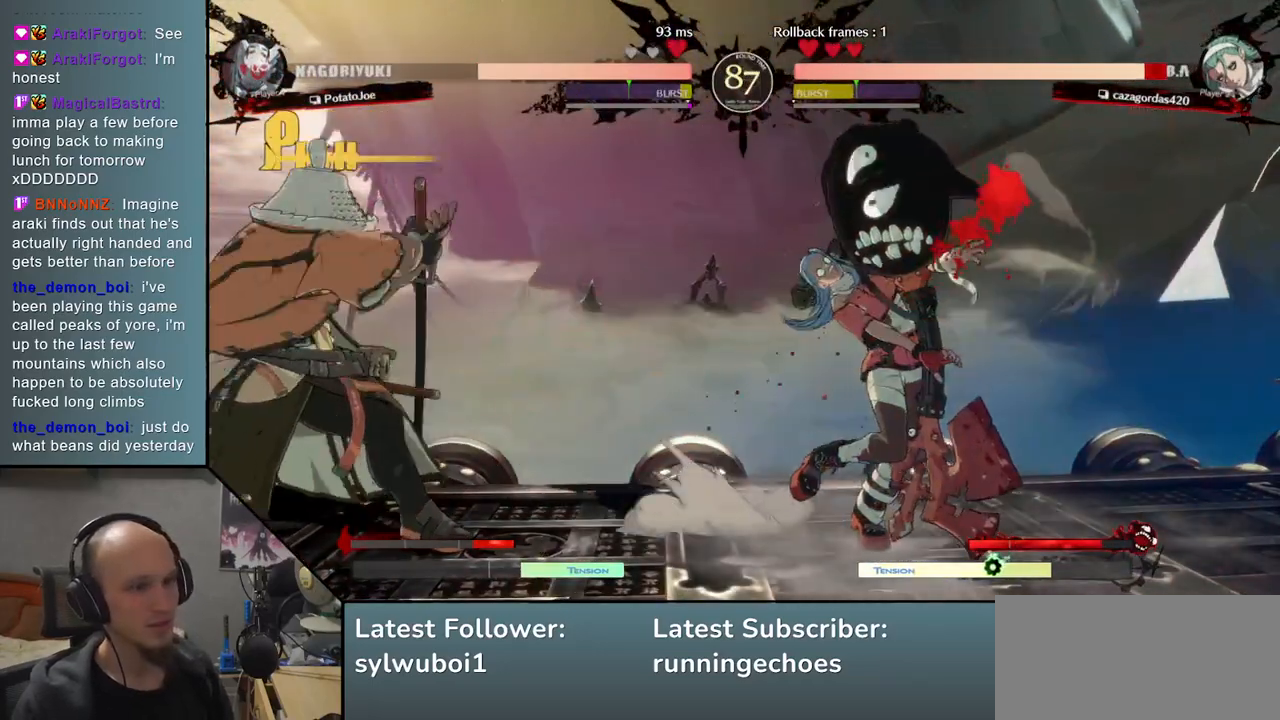
{"buttons": [], "events": [[50, "SQUARE", "up"]]}
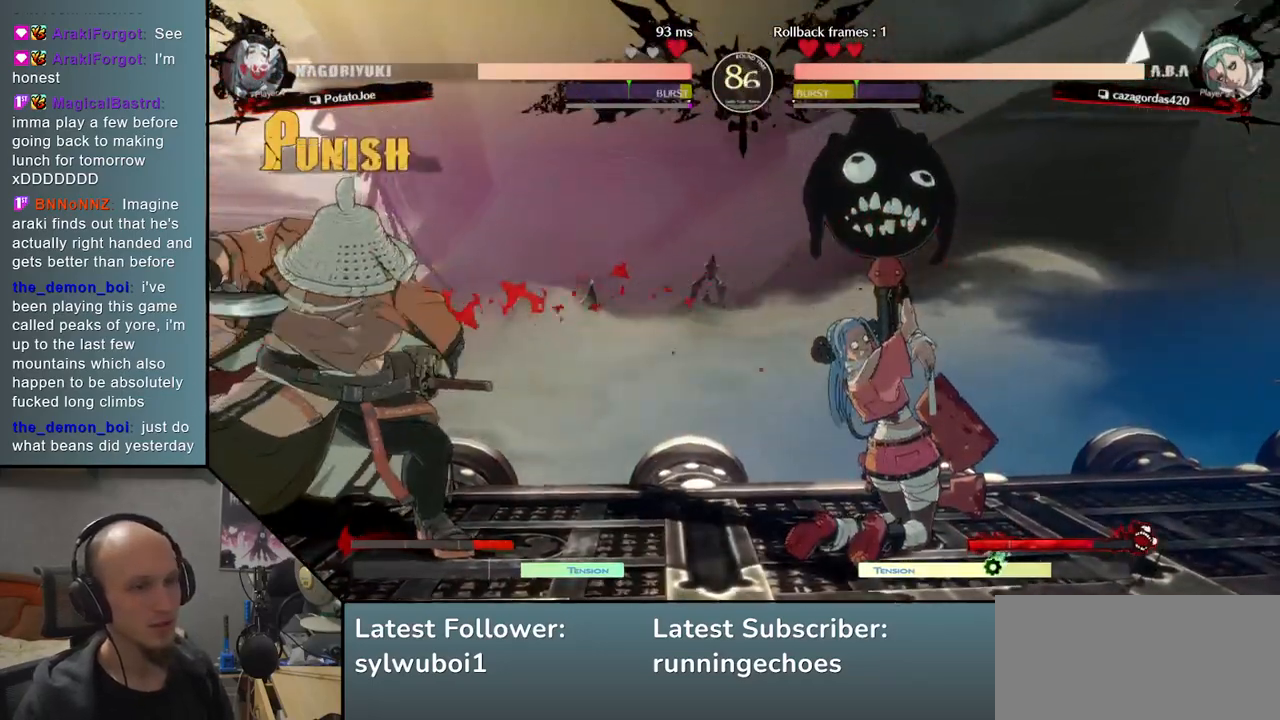
{"buttons": [], "events": [[67, "SQUARE", "down"], [183, "SQUARE", "up"]]}
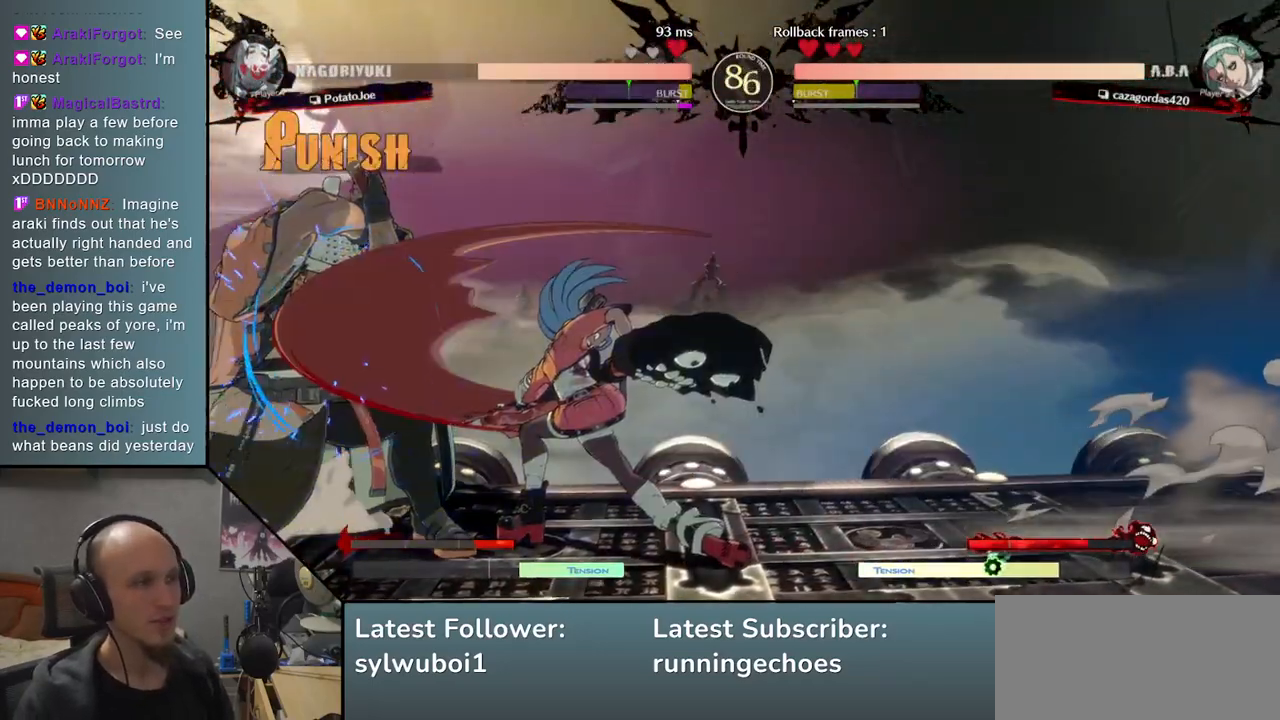
{"buttons": [], "events": []}
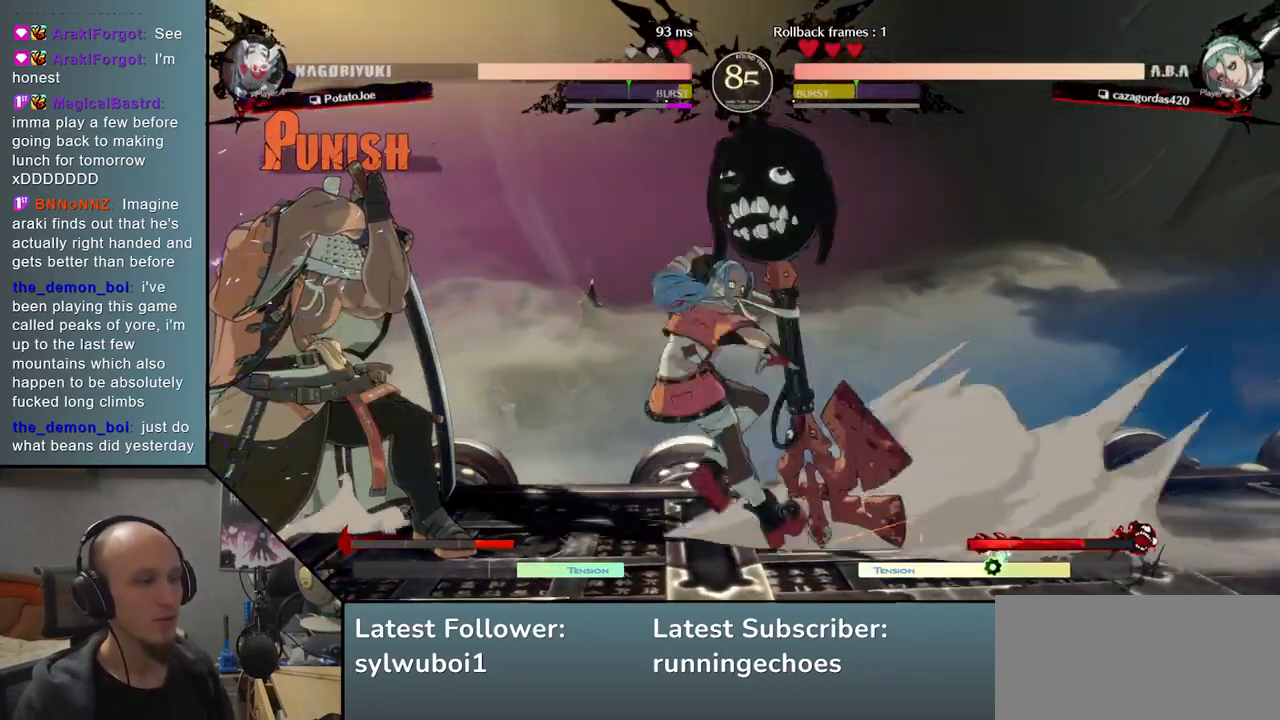
{"buttons": [], "events": []}
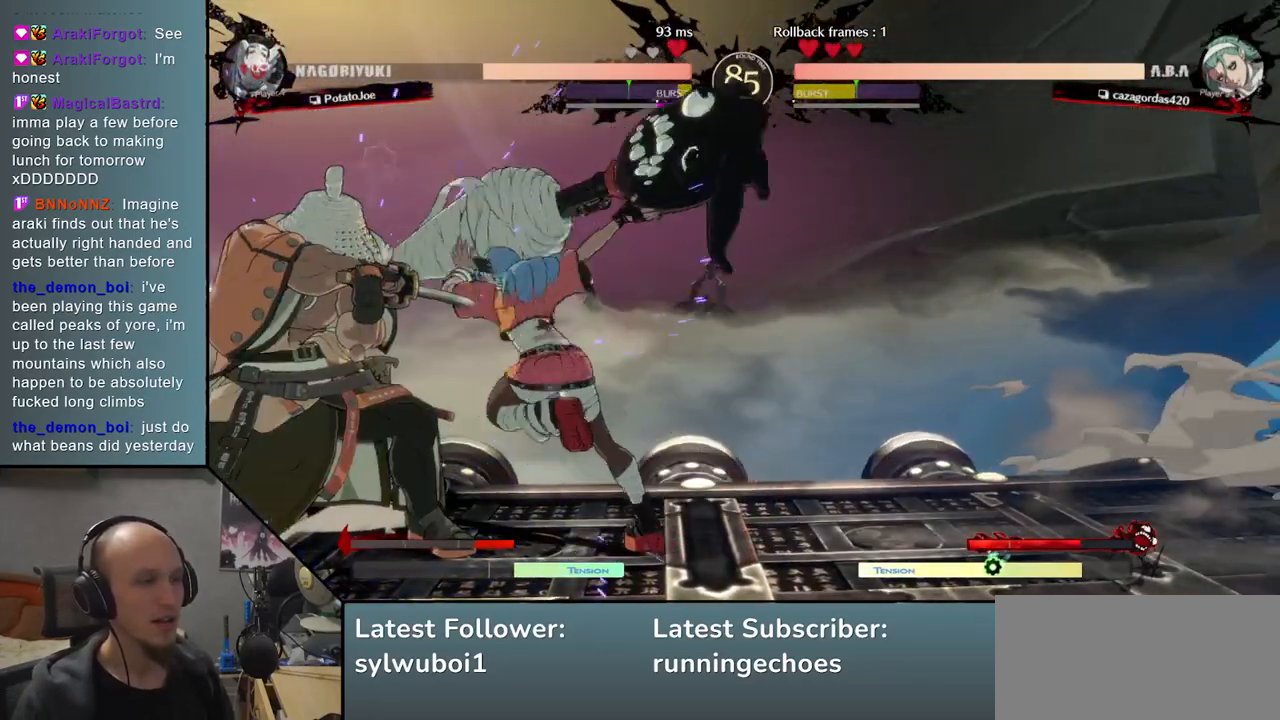
{"buttons": [], "events": [[183, "L2", "down"], [267, "L2", "up"]]}